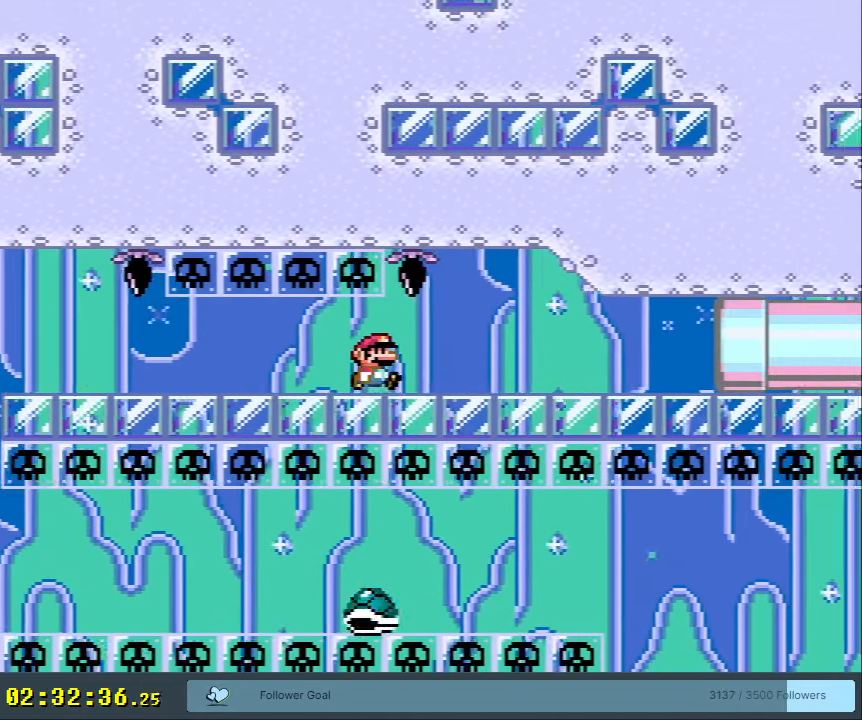
Gameplay with a controller (Nintendo layout); each line is a JSON object with the inputs held at the frame after it. "events" lists button and stick changes between this image and that frame as [ms after this image, input, new state], when the widget could be followed in between. Not read: L3 R3.
{"buttons": ["Y"], "events": []}
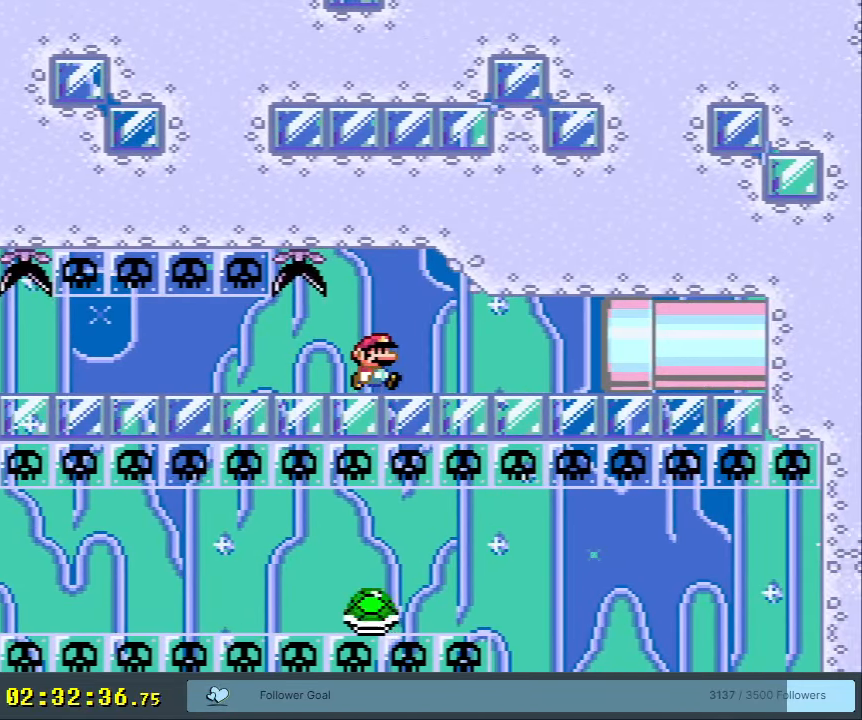
{"buttons": ["X", "DPAD_RIGHT"], "events": [[150, "Y", "up"], [167, "DPAD_RIGHT", "down"], [167, "X", "down"]]}
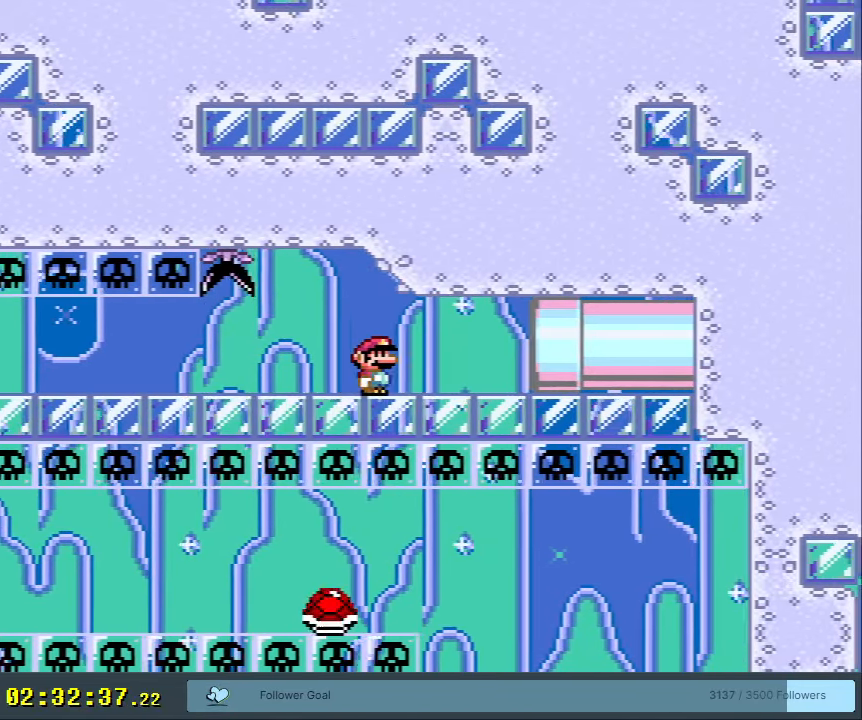
{"buttons": ["X", "DPAD_RIGHT"], "events": [[33, "DPAD_RIGHT", "up"], [133, "DPAD_RIGHT", "down"]]}
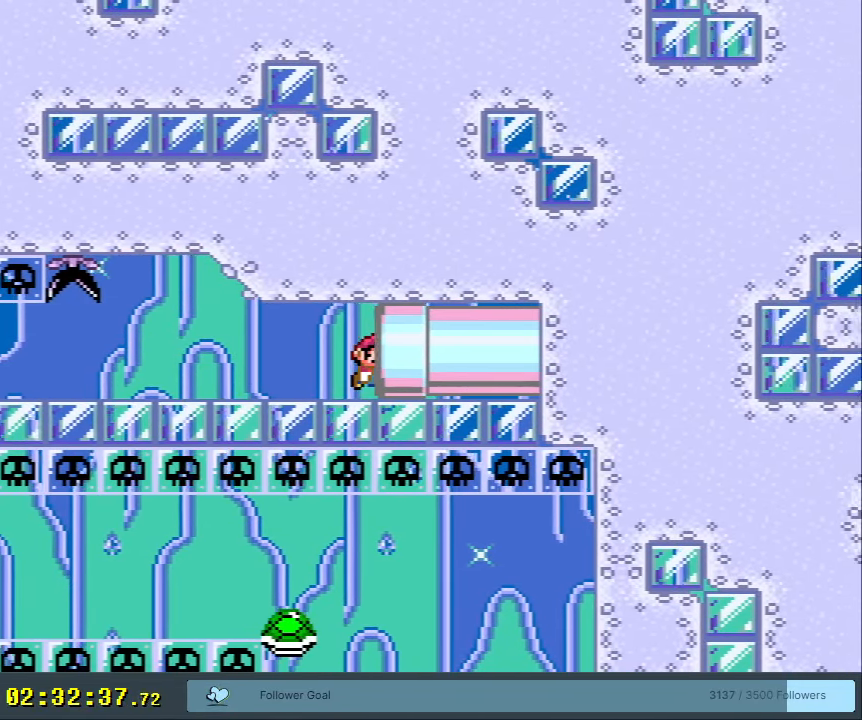
{"buttons": ["B", "Y"], "events": [[133, "DPAD_RIGHT", "up"], [150, "X", "up"], [317, "B", "down"], [350, "Y", "down"]]}
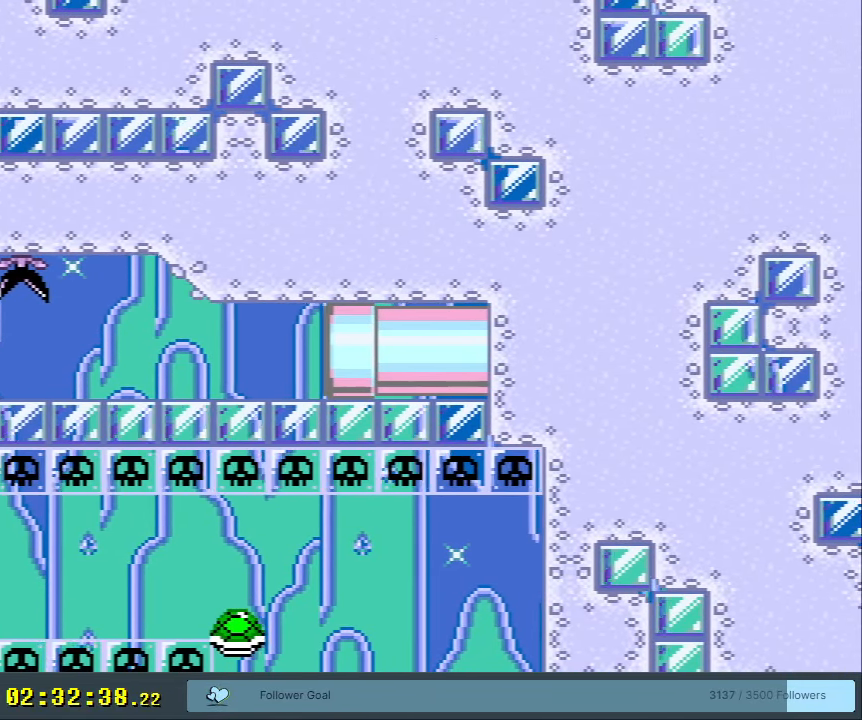
{"buttons": ["B", "Y"], "events": []}
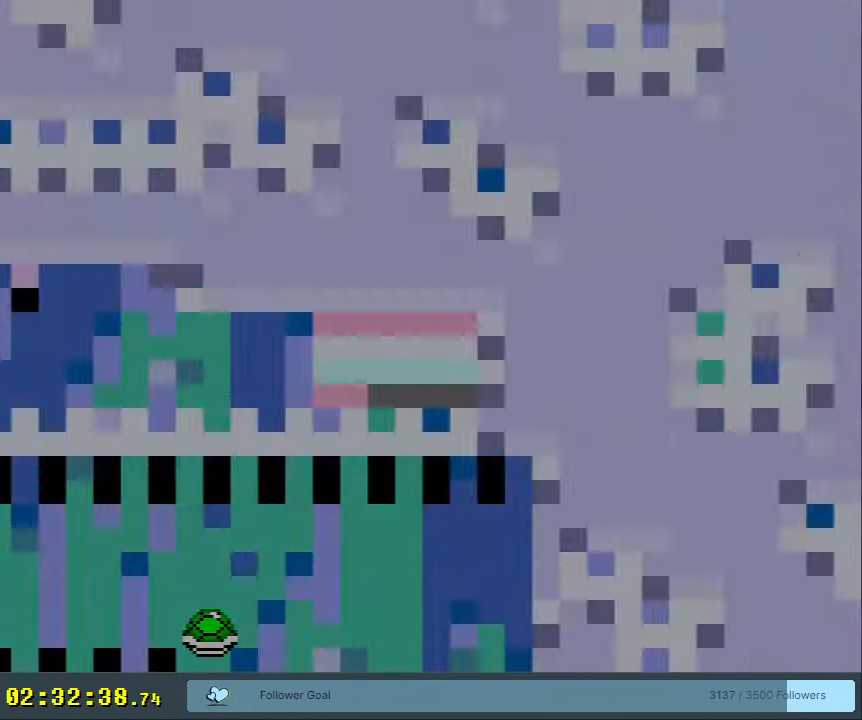
{"buttons": ["B", "Y"], "events": []}
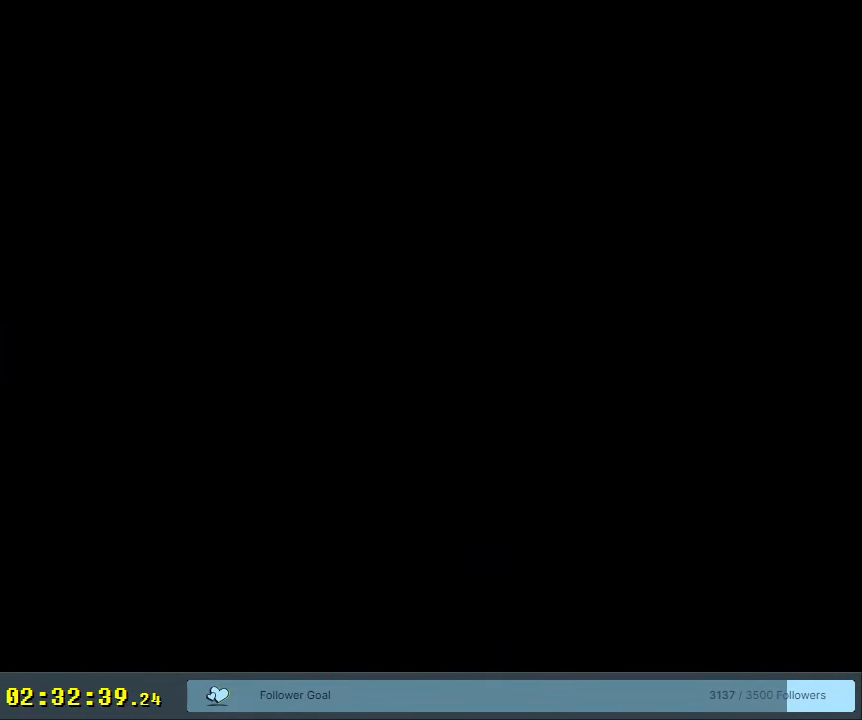
{"buttons": ["B", "Y"], "events": []}
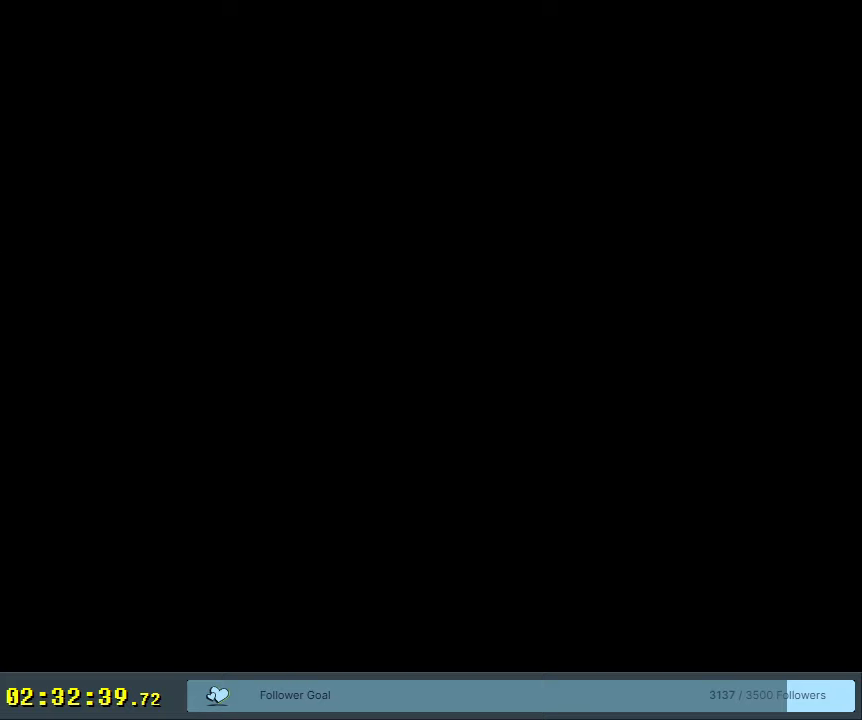
{"buttons": ["B", "Y"], "events": []}
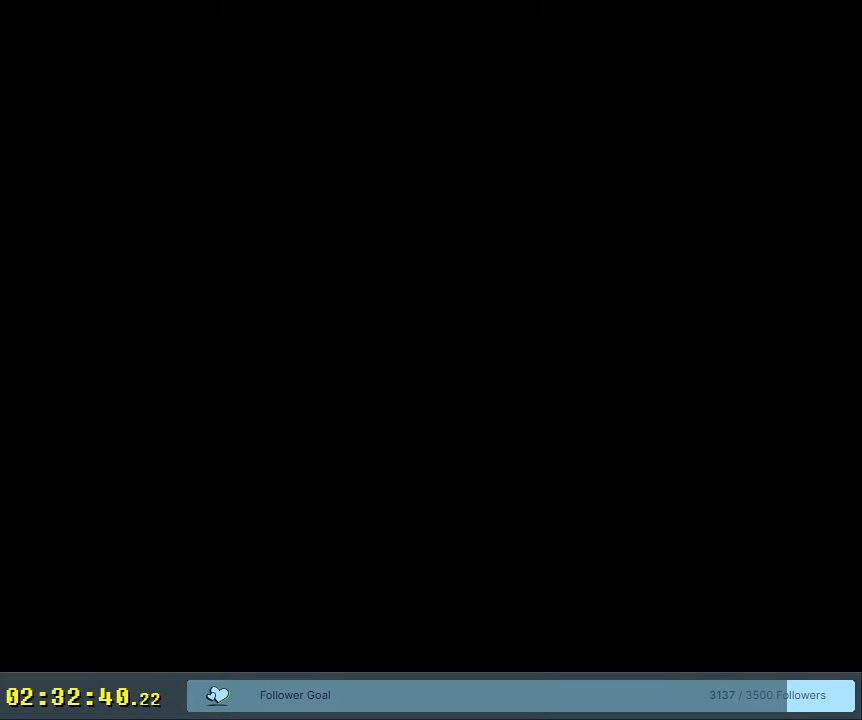
{"buttons": ["B", "Y"], "events": []}
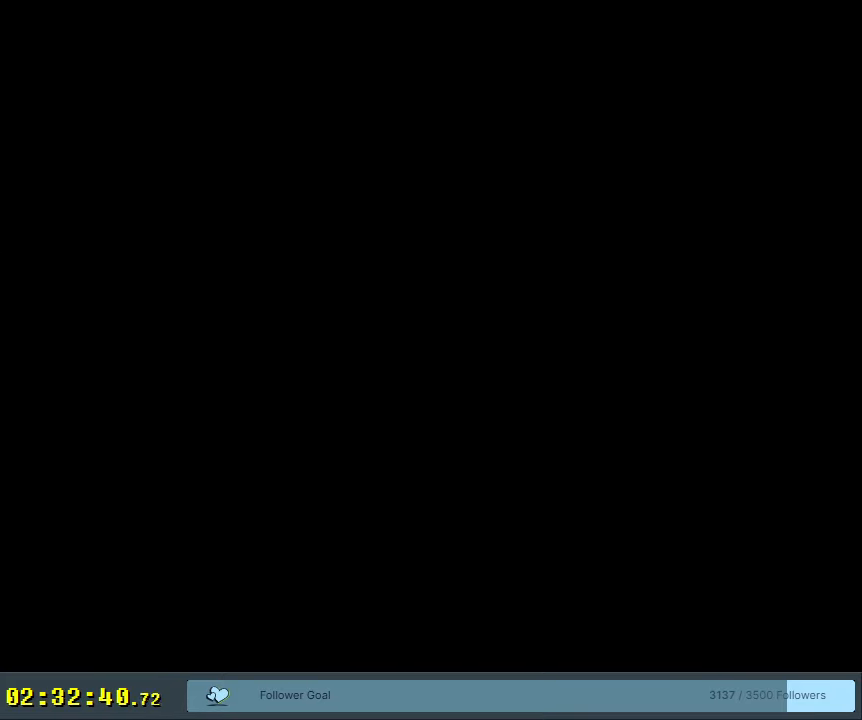
{"buttons": ["B", "Y"], "events": []}
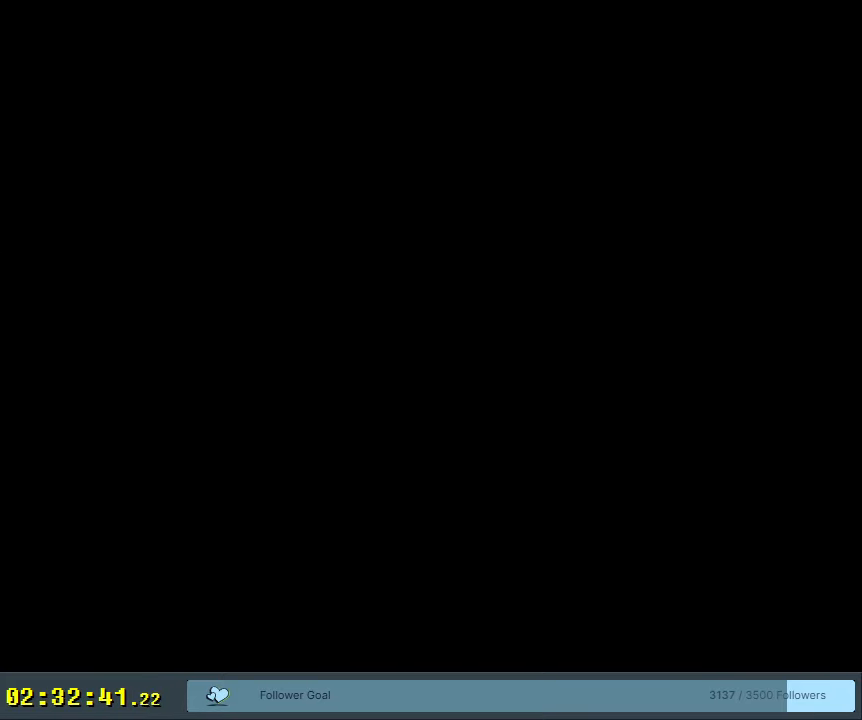
{"buttons": ["B", "Y"], "events": []}
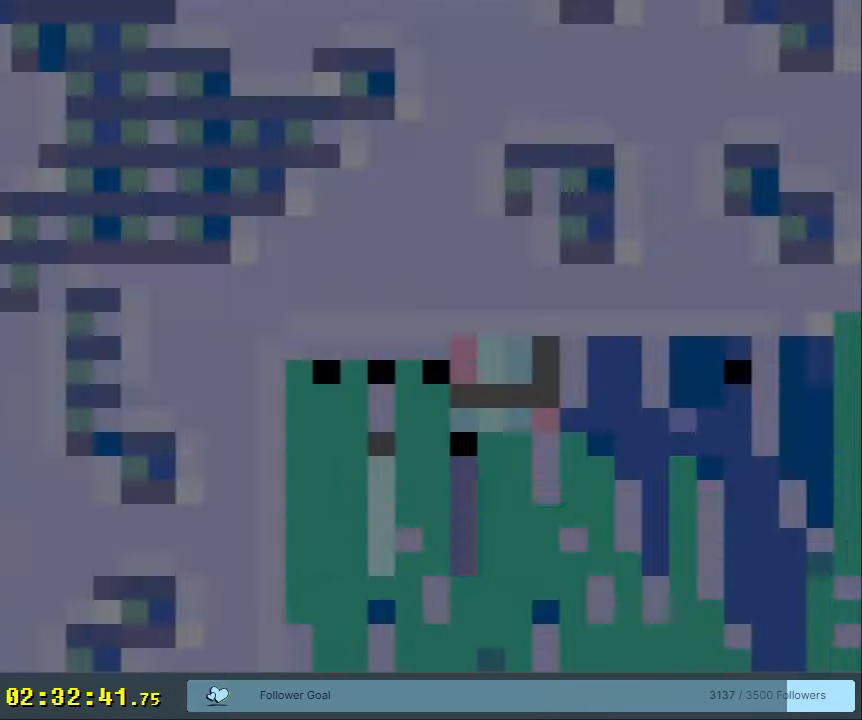
{"buttons": ["B", "Y"], "events": []}
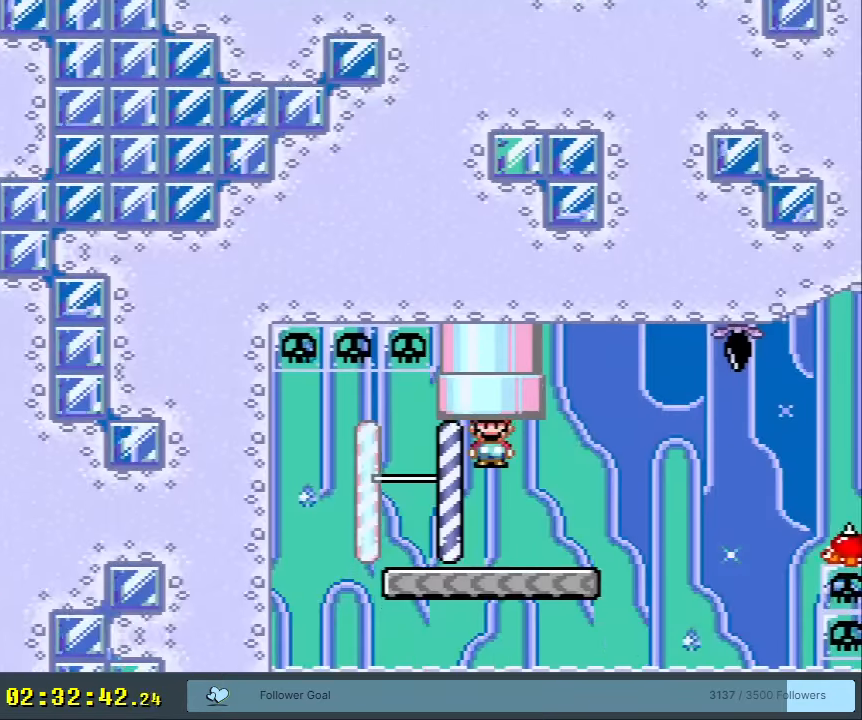
{"buttons": ["X", "DPAD_RIGHT"], "events": [[117, "DPAD_LEFT", "down"], [317, "X", "down"], [317, "Y", "up"], [333, "B", "up"], [367, "DPAD_LEFT", "up"], [400, "A", "down"], [417, "DPAD_RIGHT", "down"], [483, "A", "up"]]}
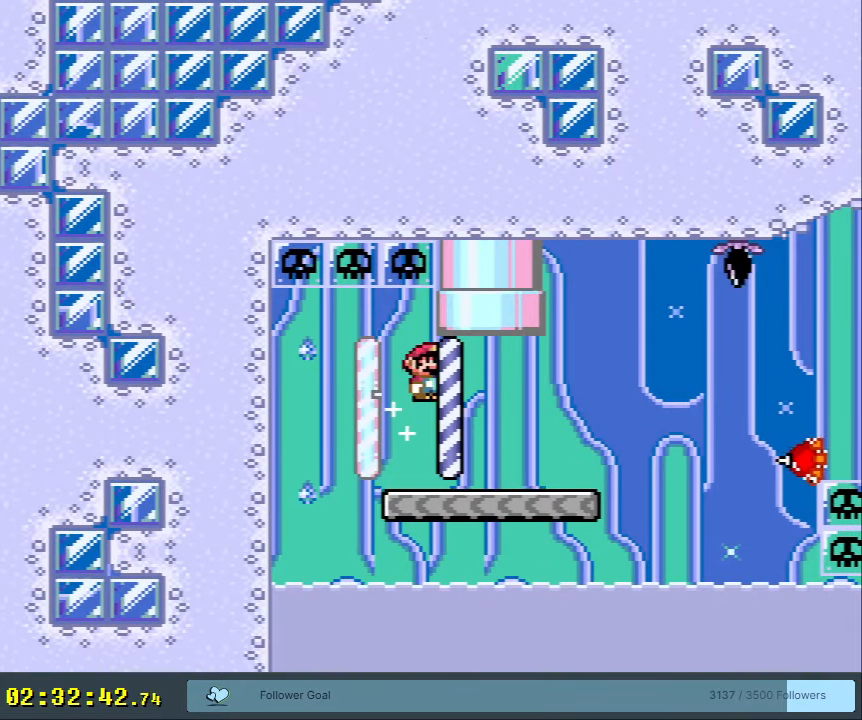
{"buttons": ["Y", "DPAD_RIGHT"], "events": [[117, "DPAD_RIGHT", "up"], [233, "X", "up"], [300, "Y", "down"], [317, "DPAD_RIGHT", "down"]]}
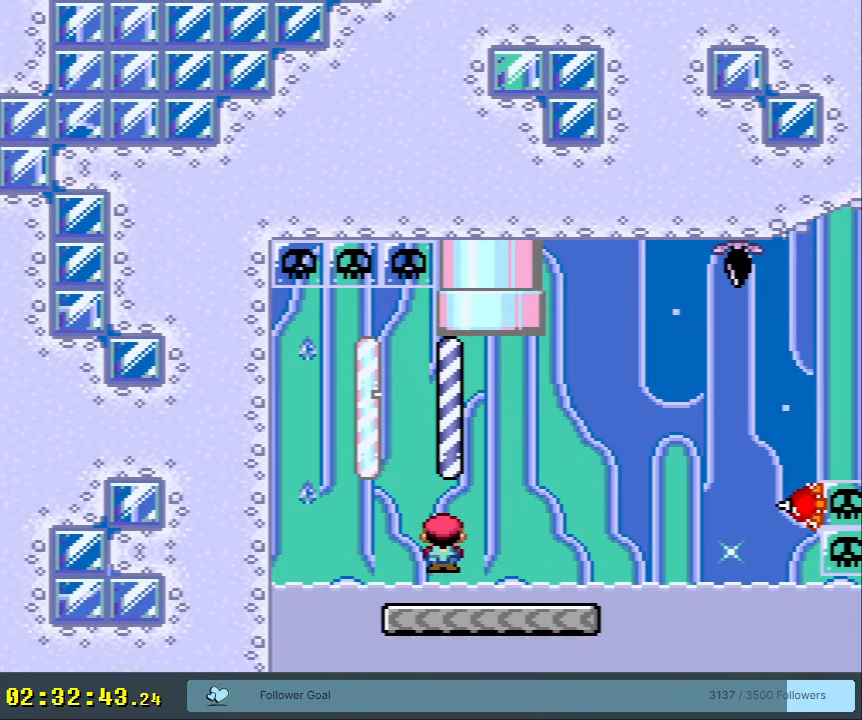
{"buttons": [], "events": [[133, "DPAD_RIGHT", "up"], [150, "Y", "up"]]}
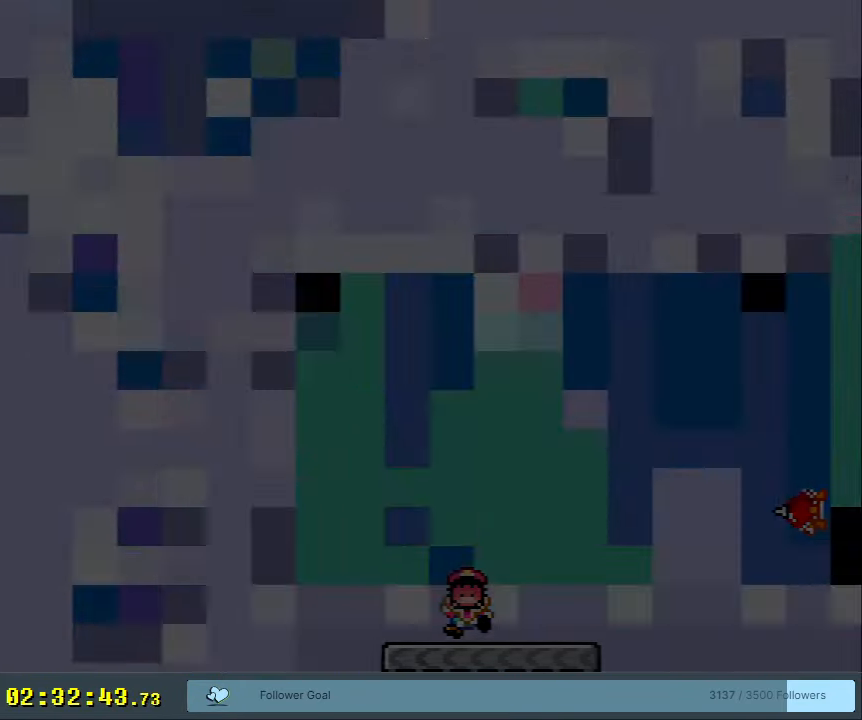
{"buttons": [], "events": []}
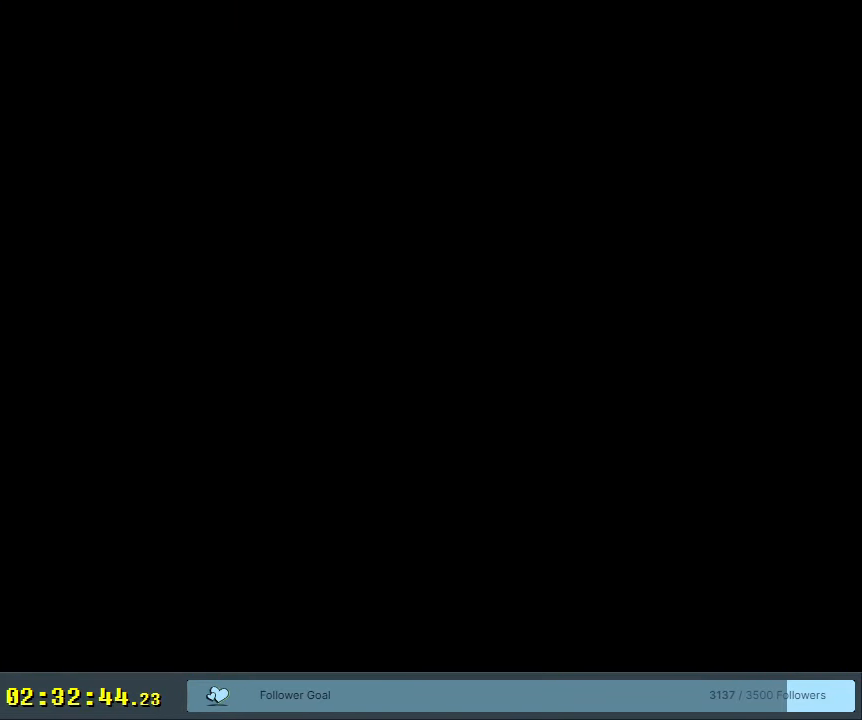
{"buttons": ["B", "Y"], "events": [[150, "Y", "down"], [167, "B", "down"]]}
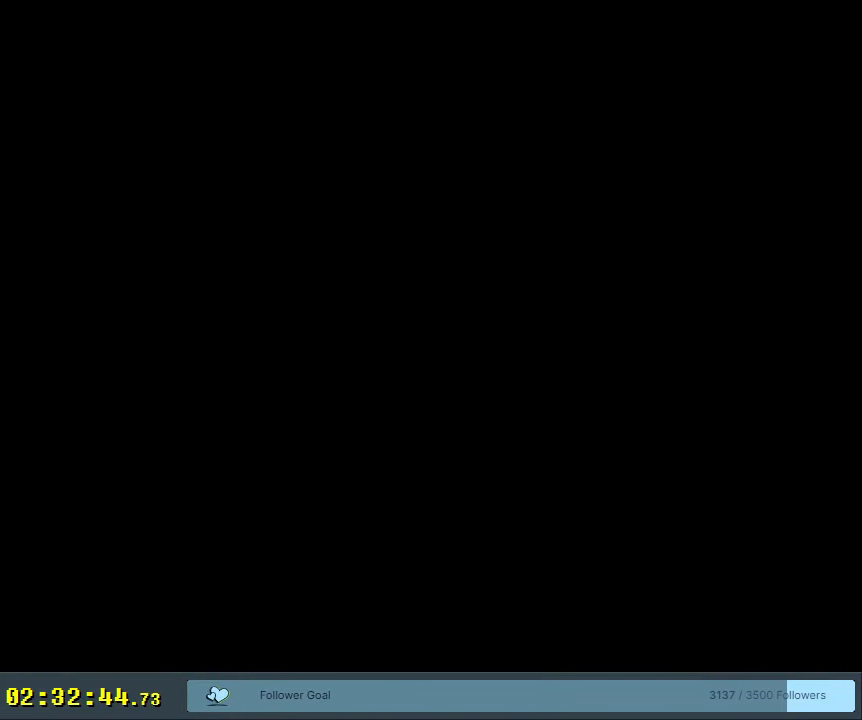
{"buttons": ["B", "Y"], "events": []}
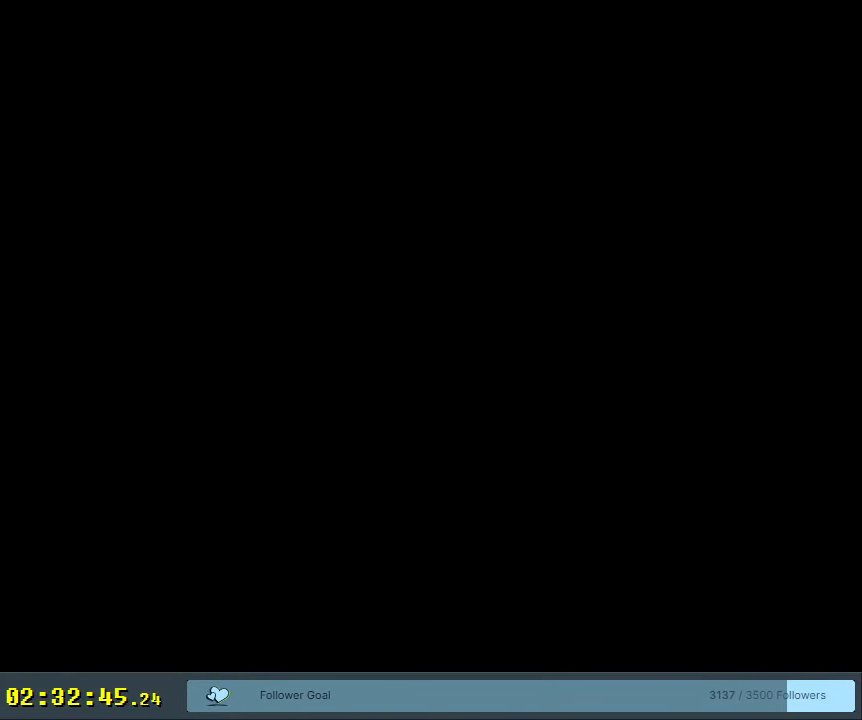
{"buttons": ["B", "Y"], "events": []}
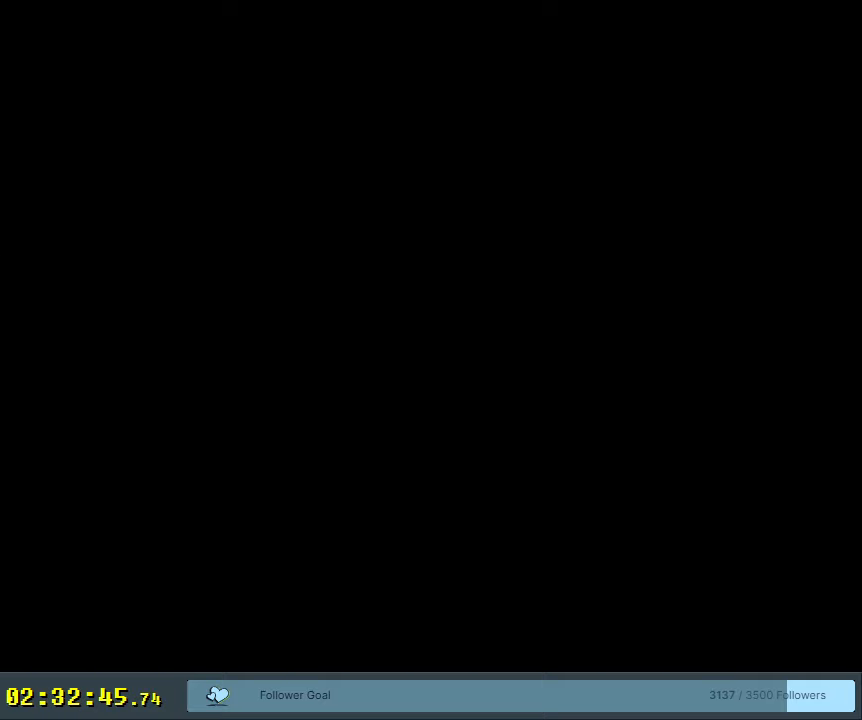
{"buttons": ["B", "Y"], "events": []}
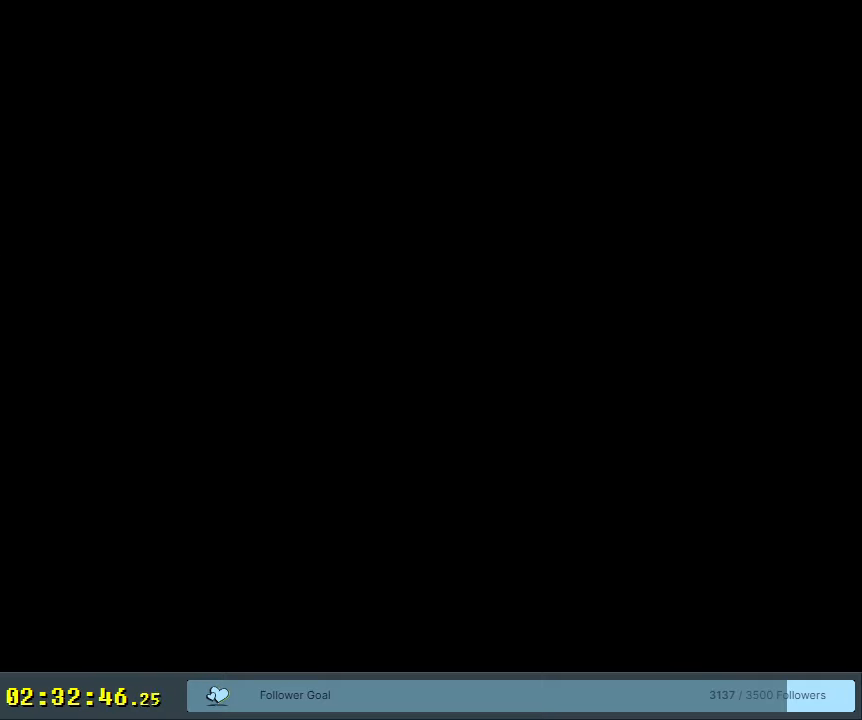
{"buttons": ["B", "Y"], "events": []}
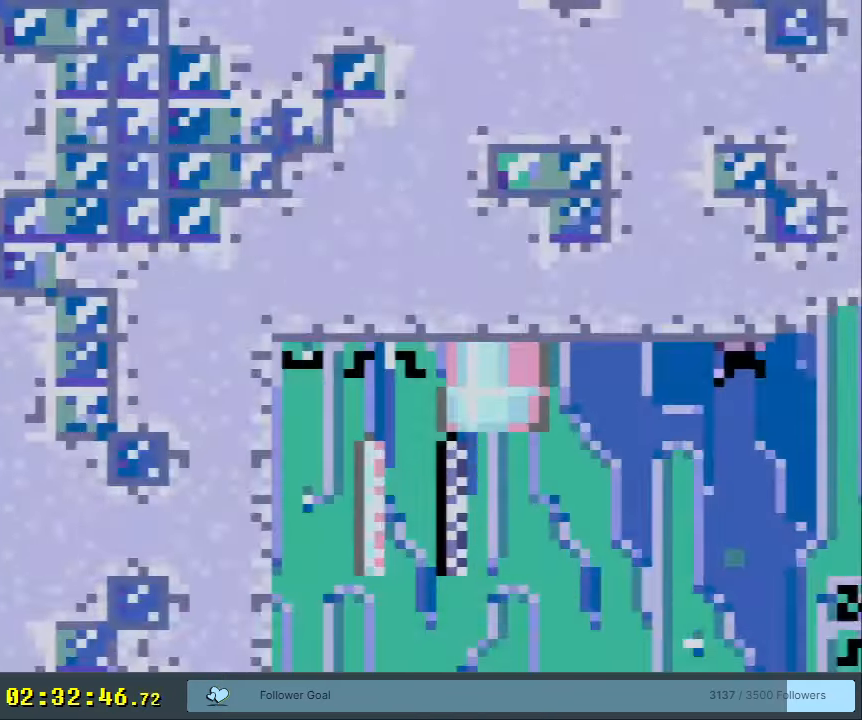
{"buttons": ["B", "Y", "DPAD_RIGHT"], "events": [[433, "DPAD_RIGHT", "down"]]}
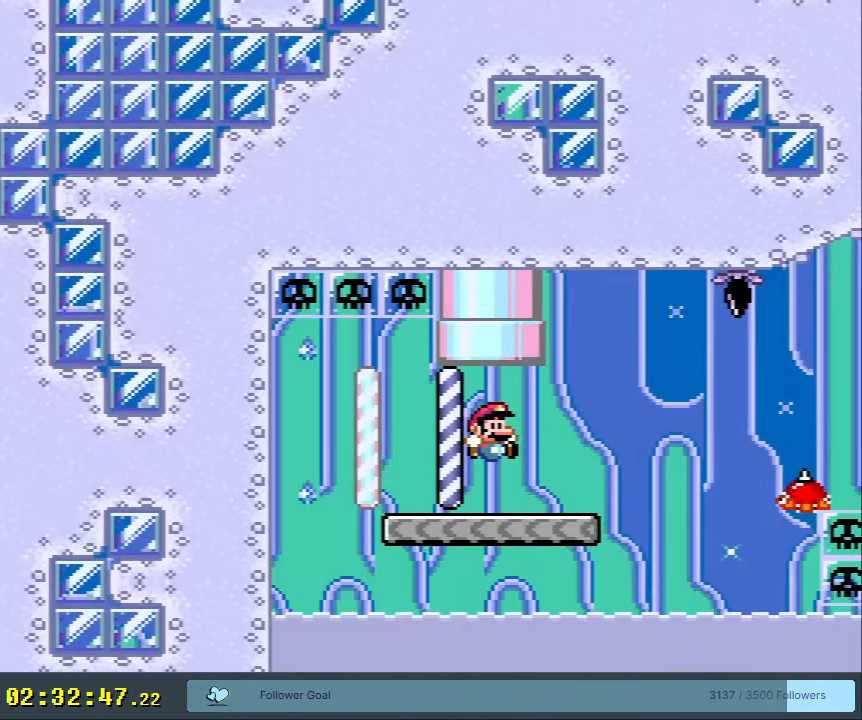
{"buttons": ["X", "DPAD_RIGHT"], "events": [[33, "B", "up"], [117, "X", "down"], [117, "Y", "up"], [167, "DPAD_RIGHT", "up"], [183, "DPAD_RIGHT", "down"], [383, "A", "down"], [417, "A", "up"]]}
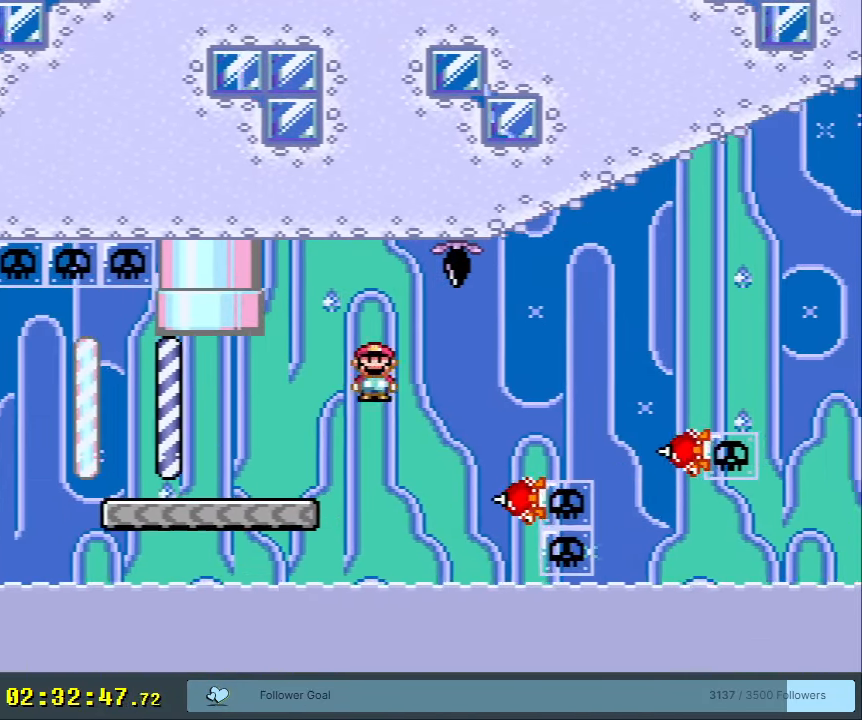
{"buttons": ["A", "X", "DPAD_RIGHT"], "events": [[17, "DPAD_RIGHT", "up"], [183, "DPAD_LEFT", "down"], [300, "DPAD_LEFT", "up"], [333, "A", "down"], [367, "DPAD_RIGHT", "down"]]}
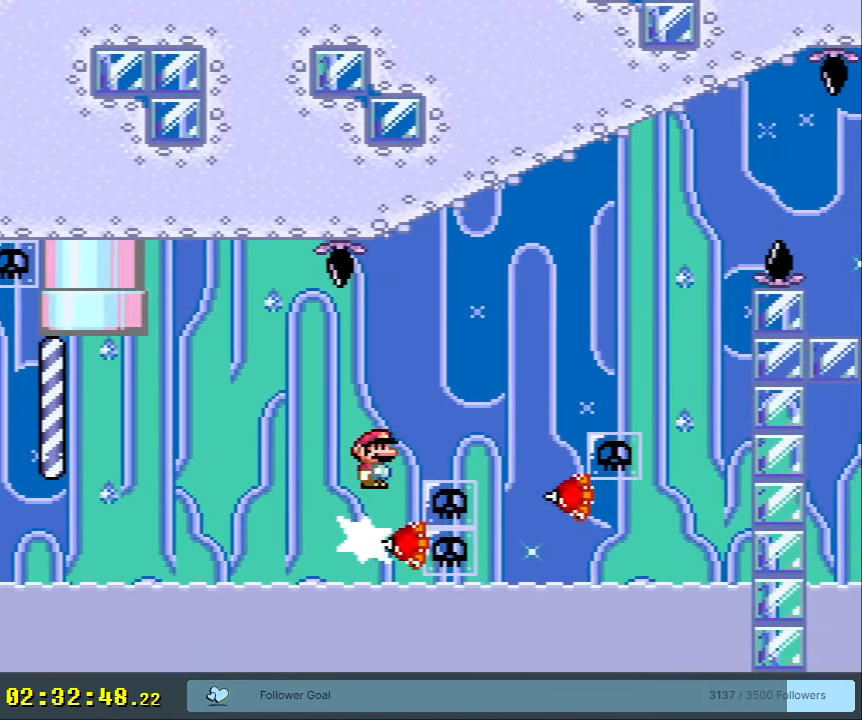
{"buttons": ["A", "X"], "events": [[500, "DPAD_RIGHT", "up"]]}
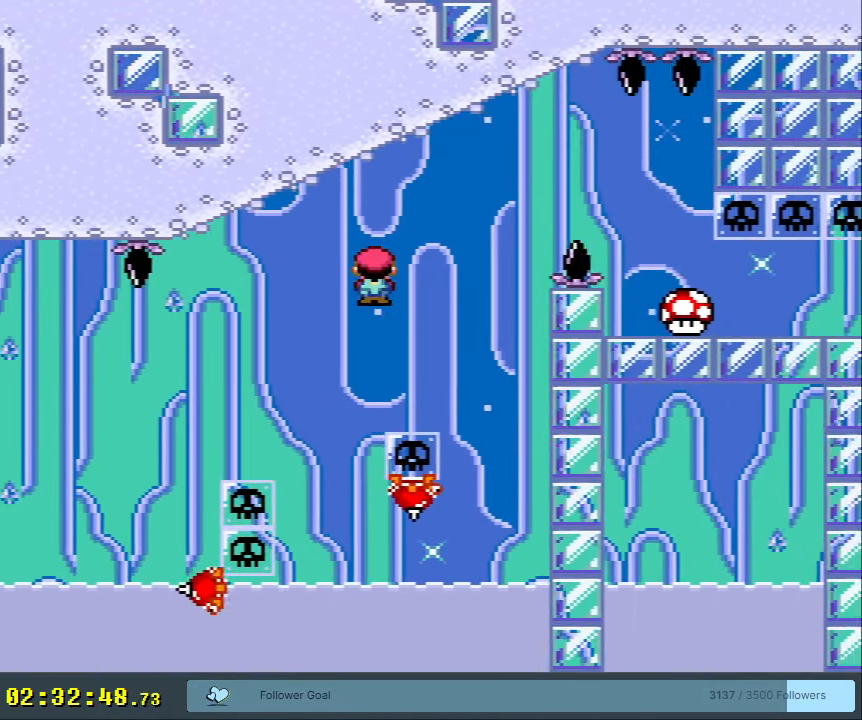
{"buttons": ["A", "X", "DPAD_RIGHT"], "events": [[167, "DPAD_LEFT", "down"], [317, "DPAD_LEFT", "up"], [383, "DPAD_RIGHT", "down"]]}
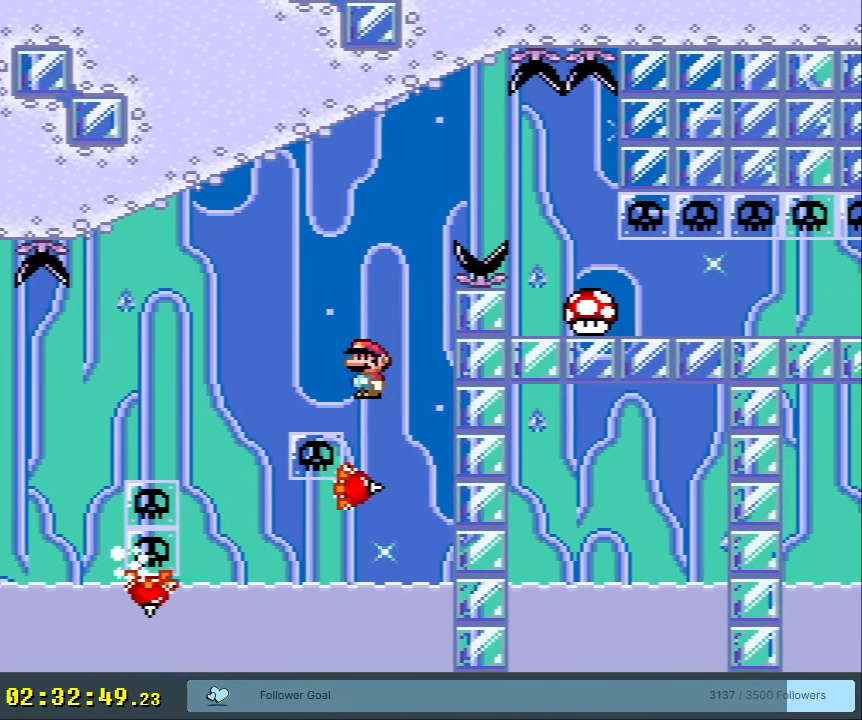
{"buttons": ["A", "X"], "events": [[17, "DPAD_RIGHT", "up"], [167, "A", "up"], [167, "DPAD_LEFT", "down"], [317, "DPAD_LEFT", "up"], [450, "A", "down"]]}
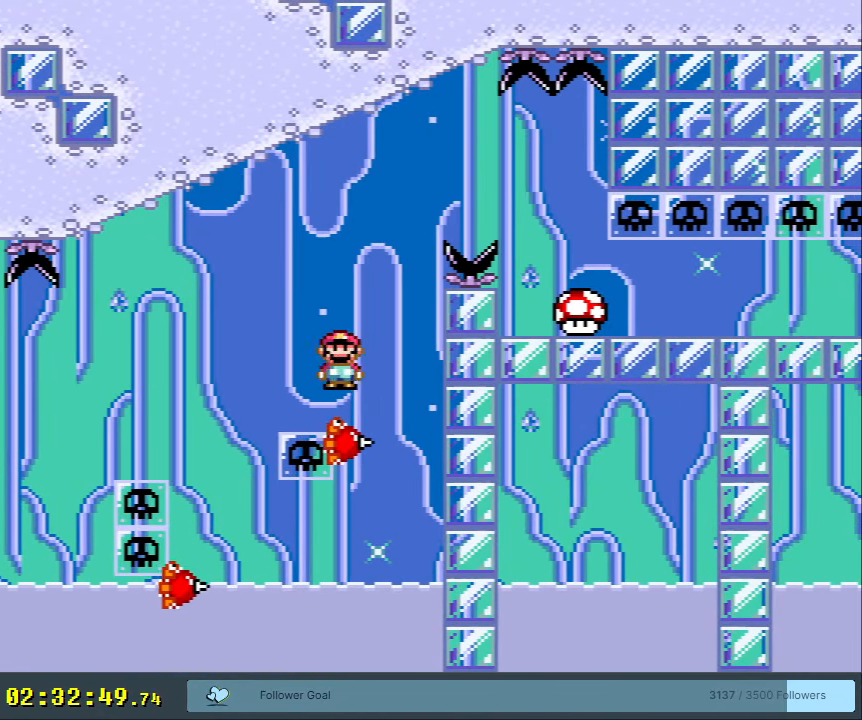
{"buttons": ["A", "X", "DPAD_RIGHT"], "events": [[17, "DPAD_RIGHT", "down"], [350, "A", "up"], [433, "A", "down"]]}
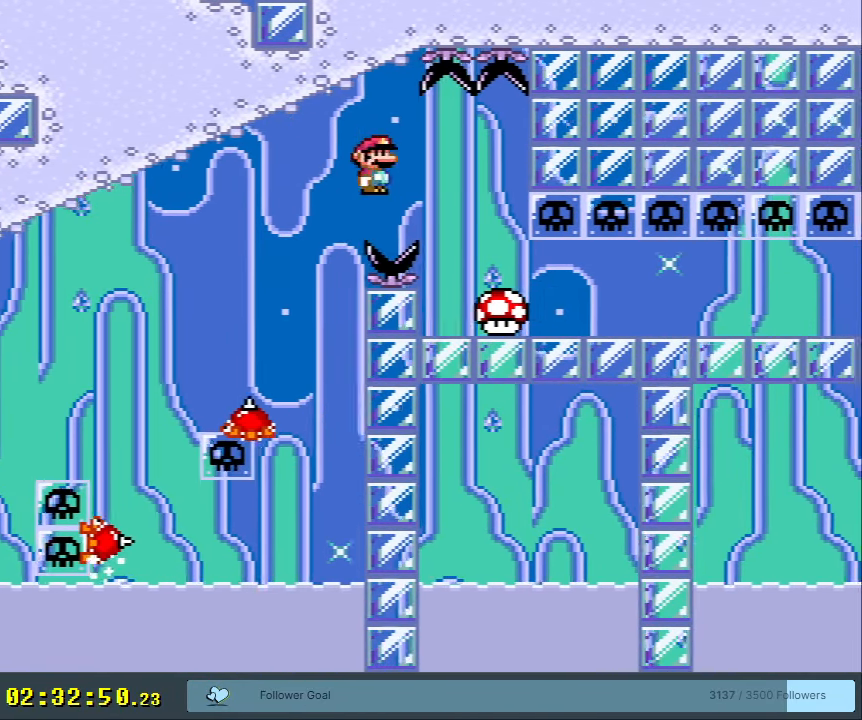
{"buttons": ["Y"], "events": [[83, "DPAD_RIGHT", "up"], [150, "DPAD_LEFT", "down"], [183, "A", "up"], [183, "DPAD_LEFT", "up"], [183, "DPAD_UP", "down"], [200, "DPAD_RIGHT", "down"], [200, "X", "up"], [200, "Y", "down"], [217, "DPAD_UP", "up"], [433, "DPAD_RIGHT", "up"]]}